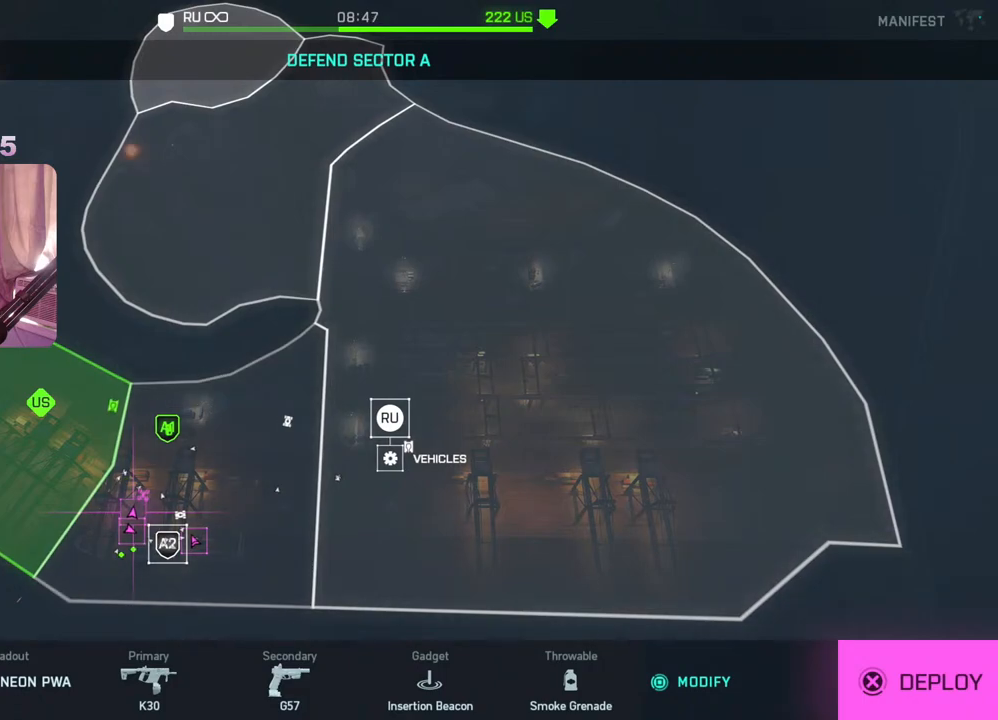
Gameplay with a controller (Xbox layout); each line is a JSON object with the inputs held at the frame after it. "events" lists button and stick changes between this image and that frame as [ms after this image, input, new state], when the widget could be followed in between.
{"buttons": [], "left_stick": "center", "right_stick": "center", "events": [[17, "X", "down"], [67, "X", "up"]]}
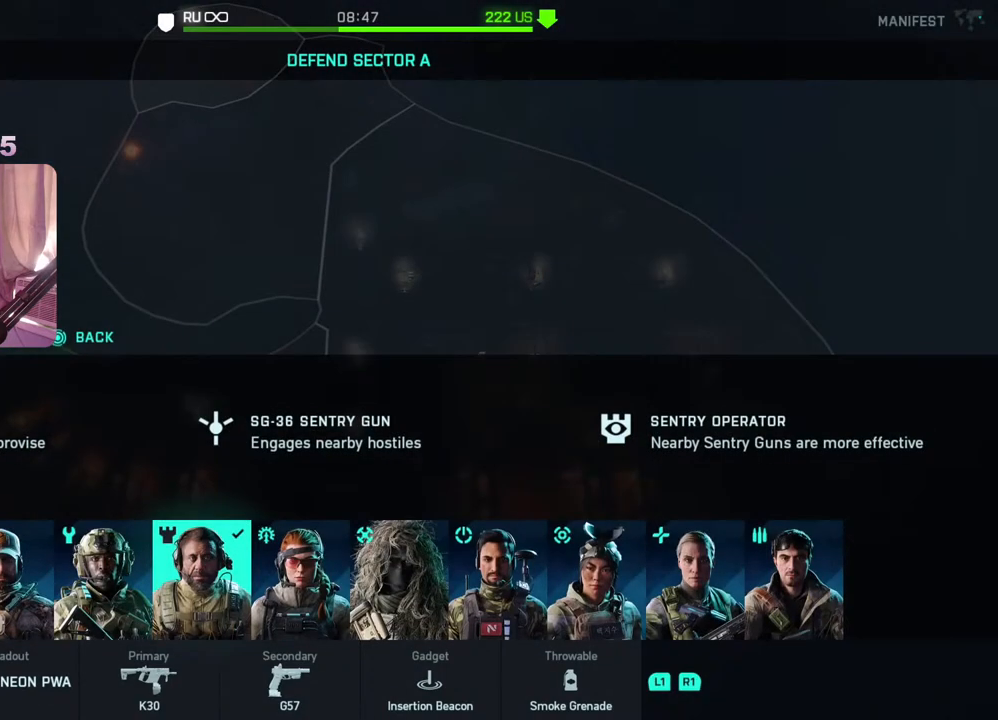
{"buttons": [], "left_stick": "center", "right_stick": "center", "events": []}
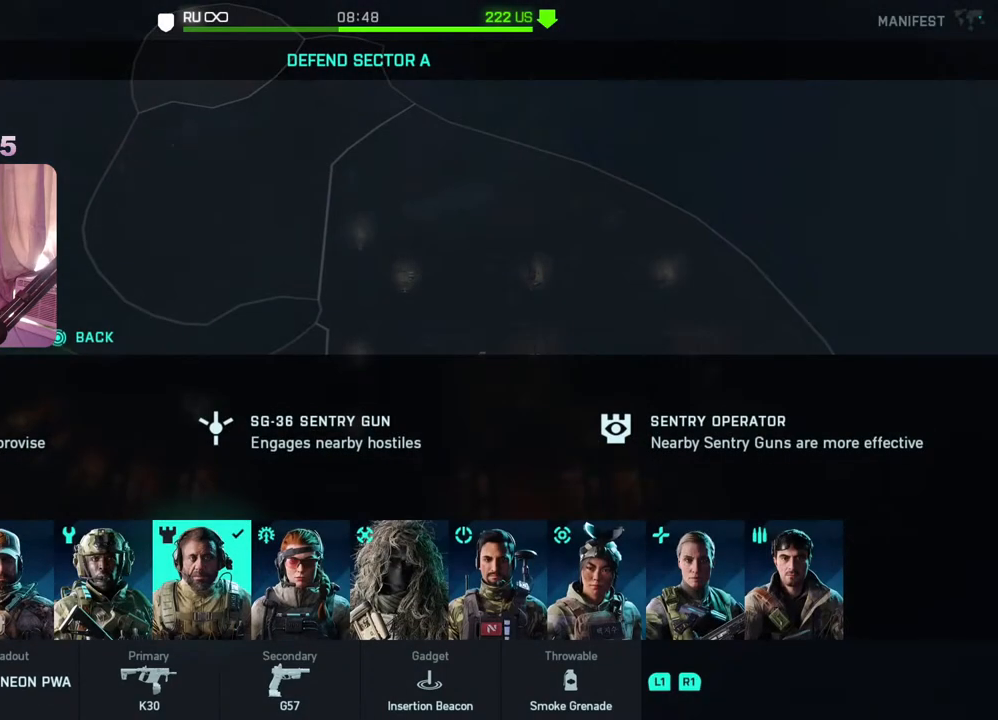
{"buttons": [], "left_stick": "center", "right_stick": "center", "events": [[67, "R1", "down"], [200, "R1", "up"], [333, "R1", "down"], [450, "R1", "up"]]}
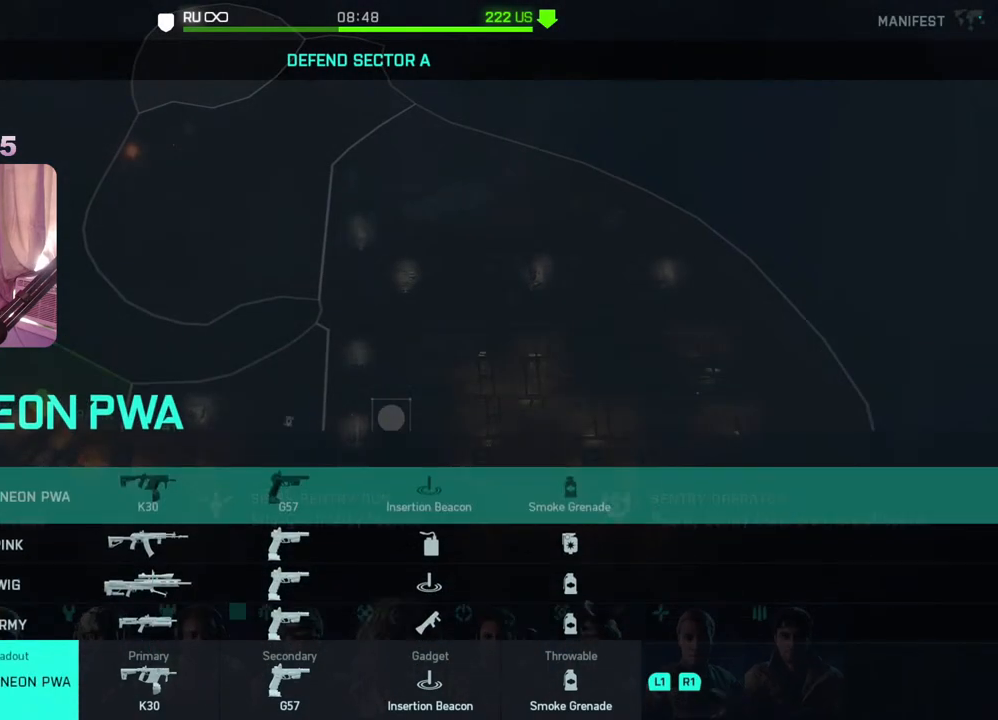
{"buttons": [], "left_stick": "center", "right_stick": "center", "events": []}
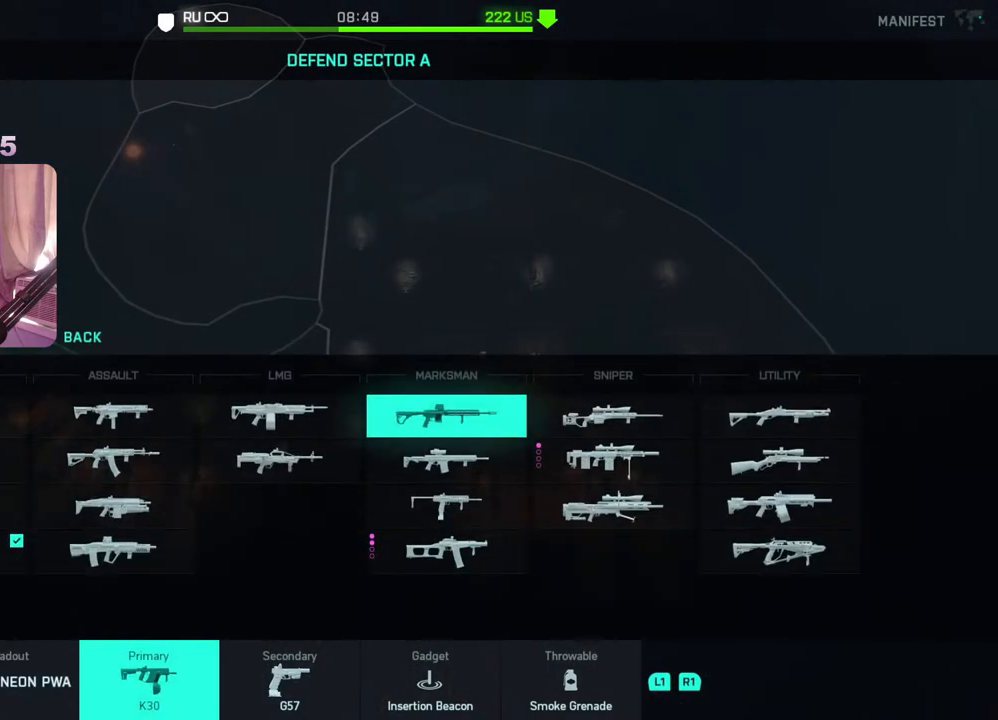
{"buttons": ["DPAD_LEFT"], "left_stick": "center", "right_stick": "center", "events": [[483, "DPAD_LEFT", "down"]]}
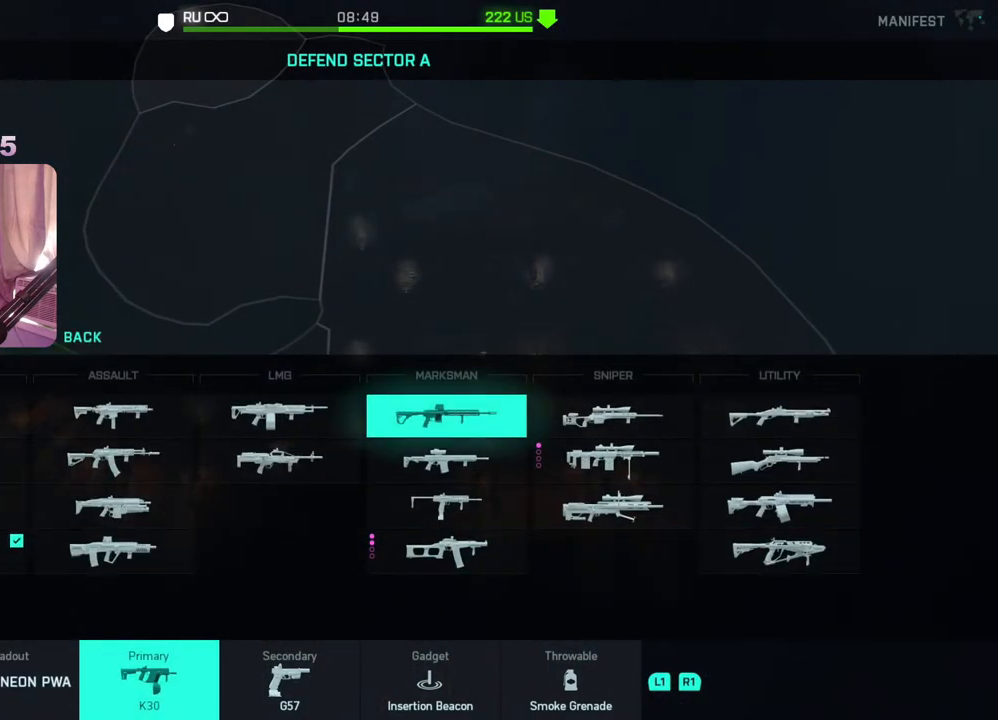
{"buttons": [], "left_stick": "center", "right_stick": "center", "events": [[83, "DPAD_LEFT", "up"], [150, "DPAD_LEFT", "down"], [283, "DPAD_LEFT", "up"]]}
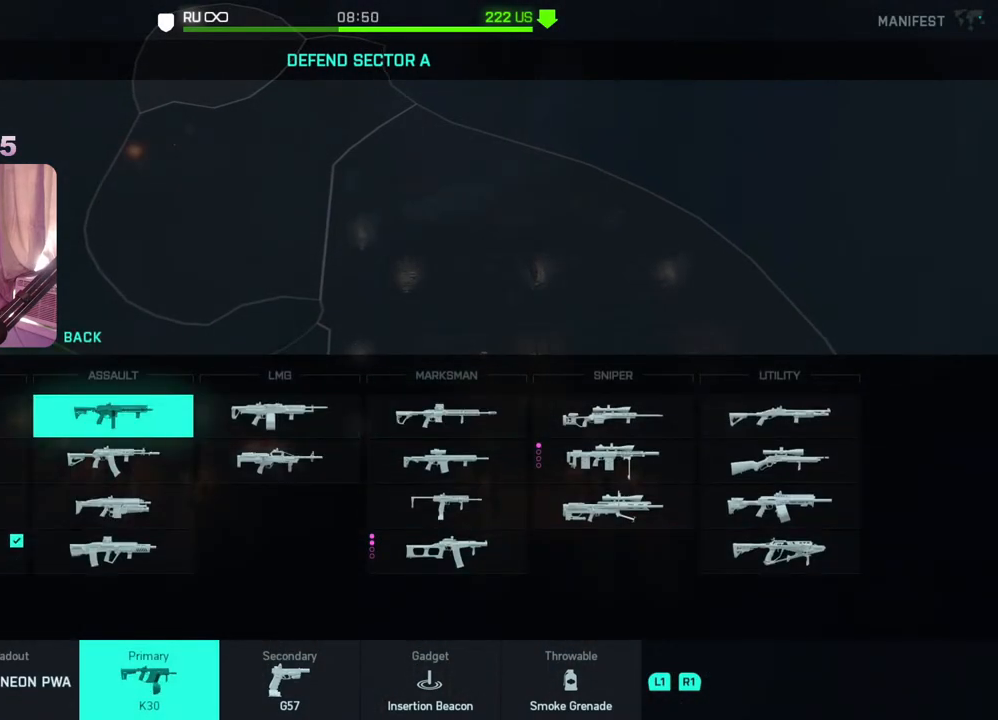
{"buttons": [], "left_stick": "center", "right_stick": "center", "events": [[17, "DPAD_DOWN", "down"], [167, "DPAD_DOWN", "up"], [267, "DPAD_DOWN", "down"], [400, "DPAD_DOWN", "up"]]}
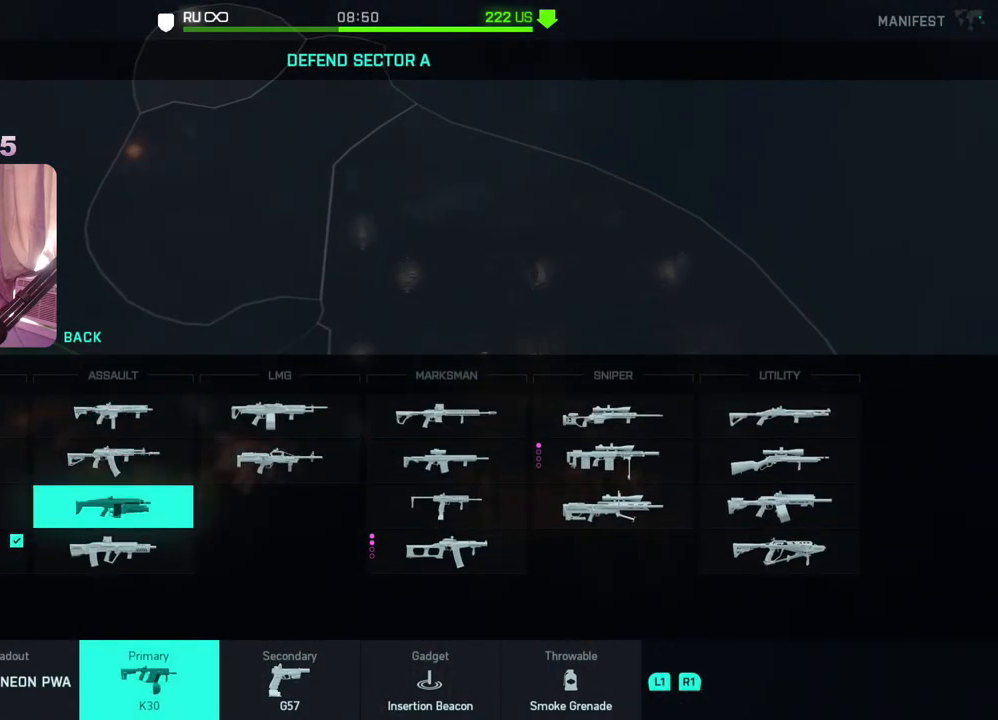
{"buttons": [], "left_stick": "center", "right_stick": "center", "events": [[283, "DPAD_DOWN", "down"], [417, "DPAD_DOWN", "up"]]}
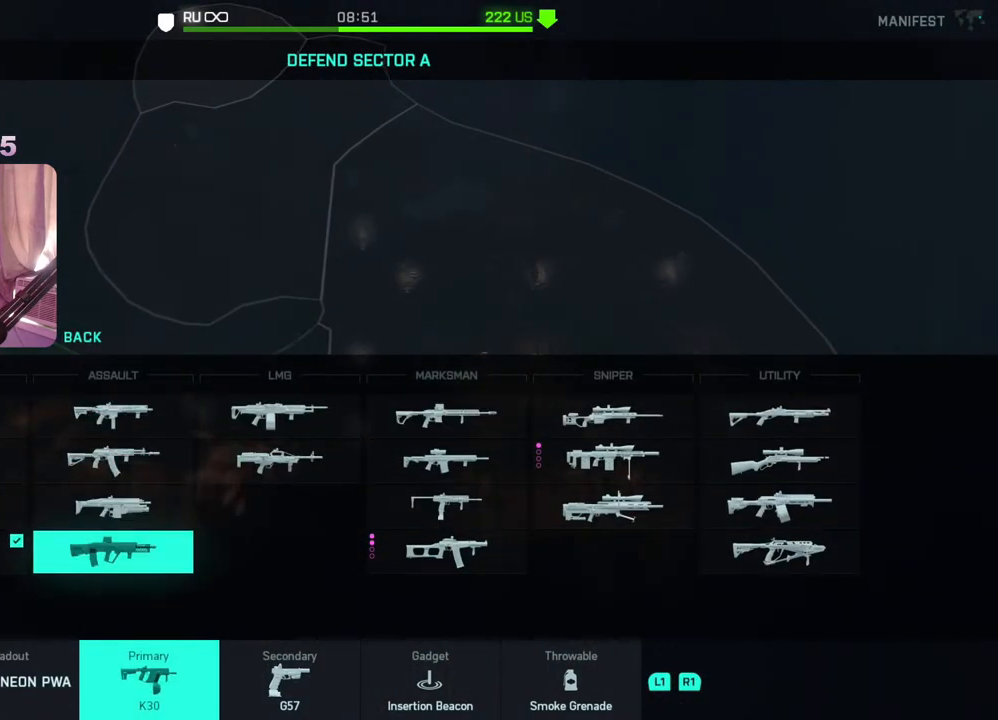
{"buttons": [], "left_stick": "center", "right_stick": "center", "events": [[67, "DPAD_UP", "down"], [183, "DPAD_UP", "up"], [317, "A", "down"], [450, "A", "up"]]}
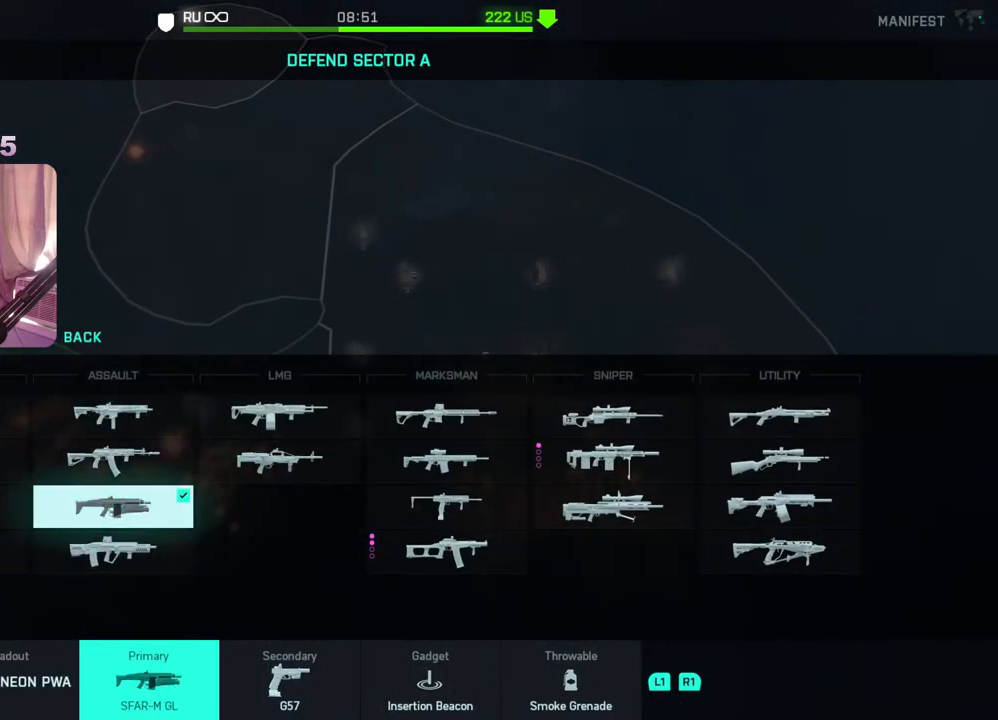
{"buttons": [], "left_stick": "center", "right_stick": "center", "events": [[100, "B", "down"], [233, "B", "up"]]}
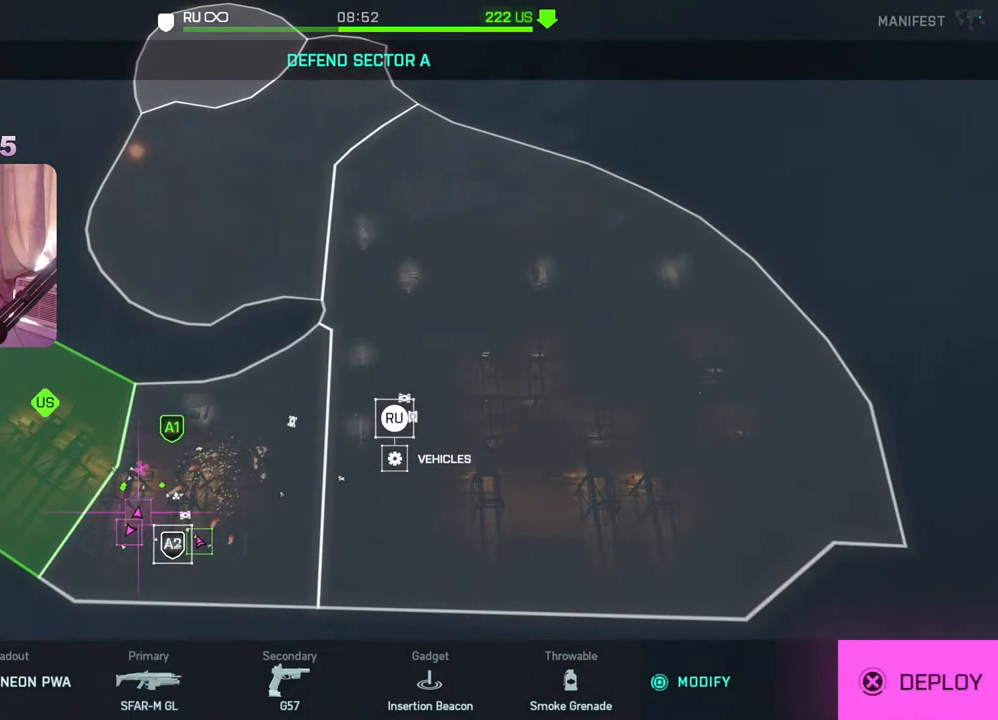
{"buttons": [], "left_stick": "center", "right_stick": "center", "events": []}
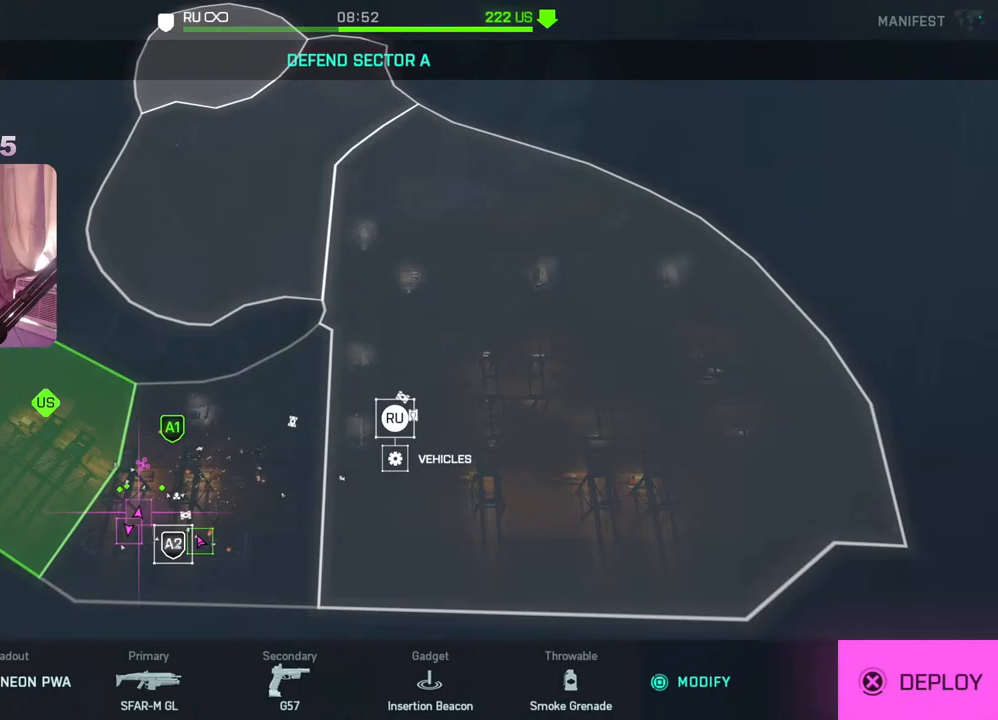
{"buttons": [], "left_stick": "center", "right_stick": "center", "events": []}
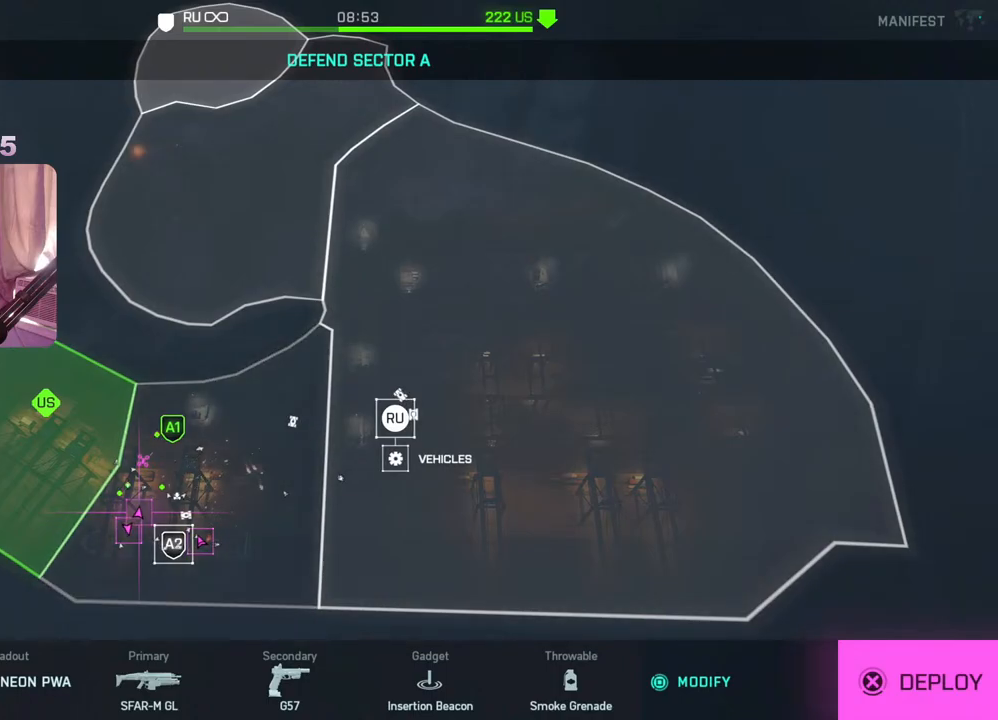
{"buttons": [], "left_stick": "center", "right_stick": "center", "events": [[100, "left_stick", "down"], [233, "left_stick", "center"]]}
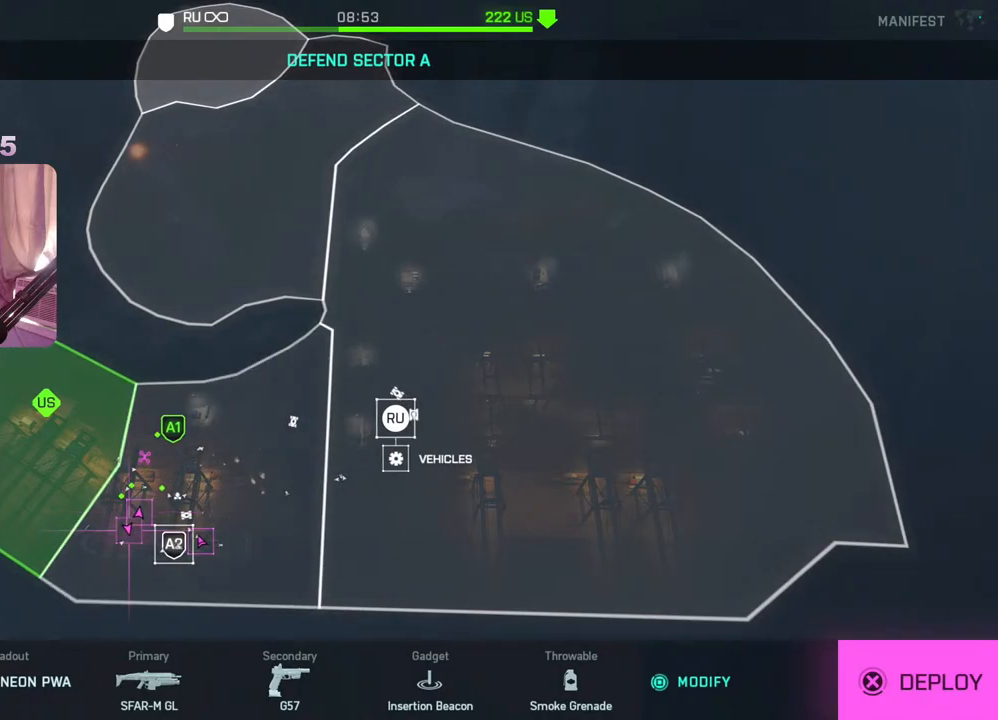
{"buttons": [], "left_stick": "center", "right_stick": "center", "events": [[117, "A", "down"], [233, "A", "up"]]}
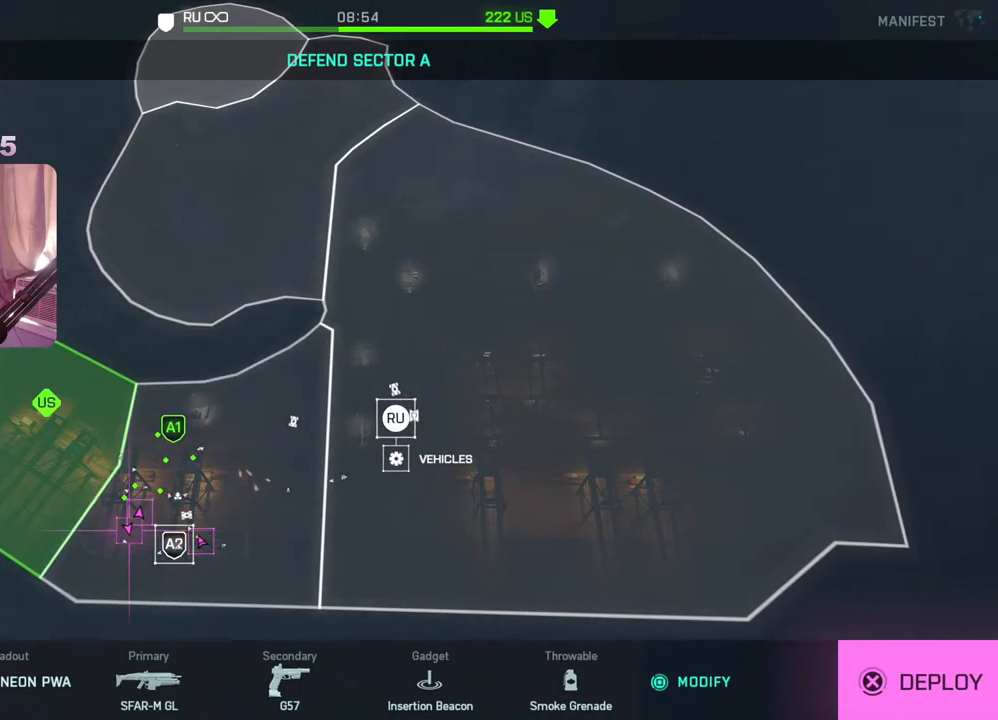
{"buttons": [], "left_stick": "center", "right_stick": "center", "events": []}
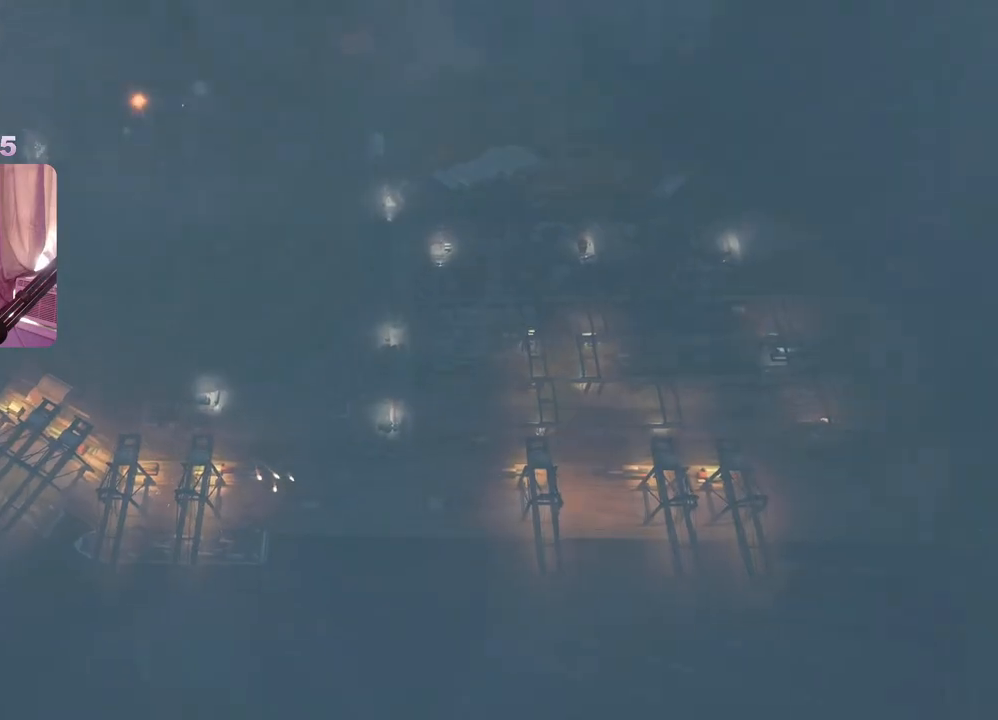
{"buttons": [], "left_stick": "center", "right_stick": "center", "events": []}
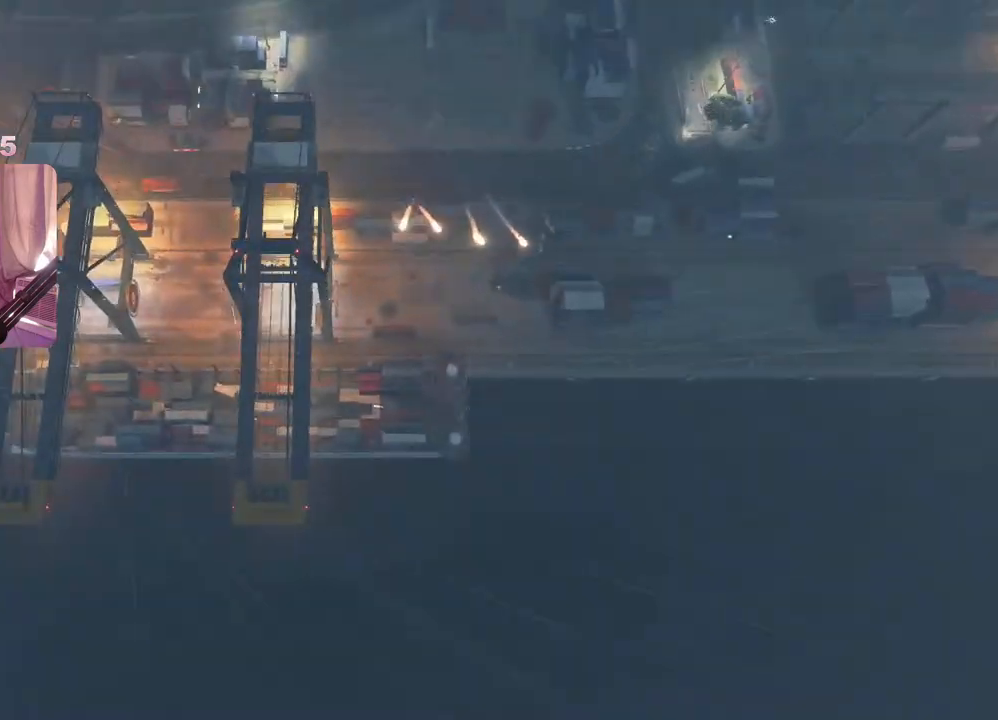
{"buttons": [], "left_stick": "center", "right_stick": "center", "events": []}
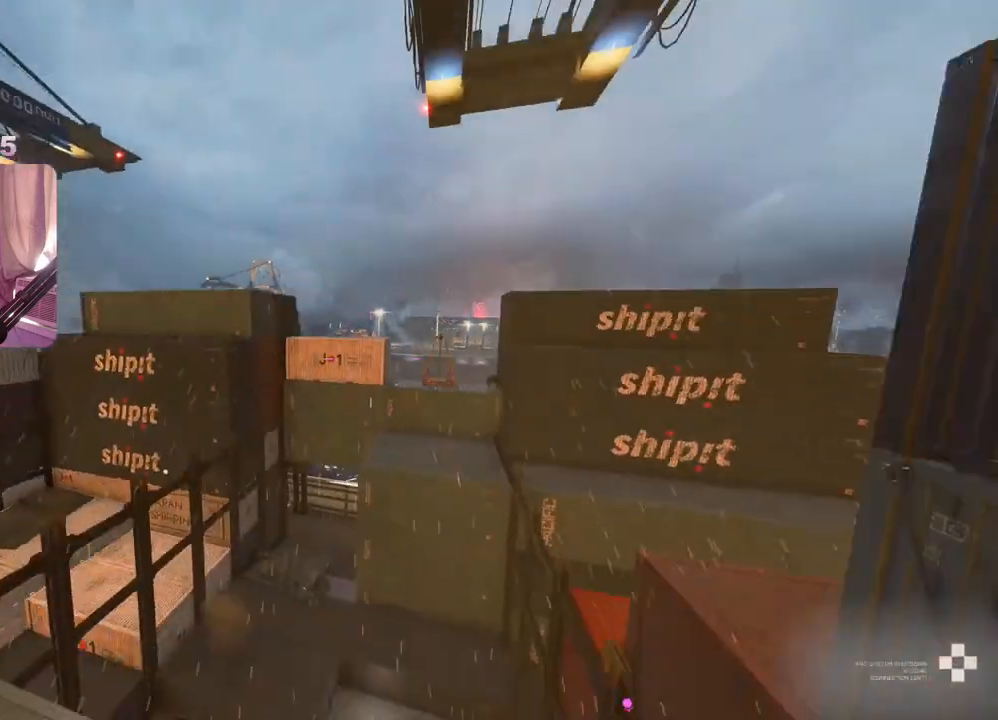
{"buttons": [], "left_stick": "up", "right_stick": "center", "events": [[183, "left_stick", "up-right"], [200, "right_stick", "down-left"], [283, "L3", "down"], [333, "left_stick", "up"], [350, "L3", "up"], [350, "right_stick", "left"], [450, "right_stick", "center"]]}
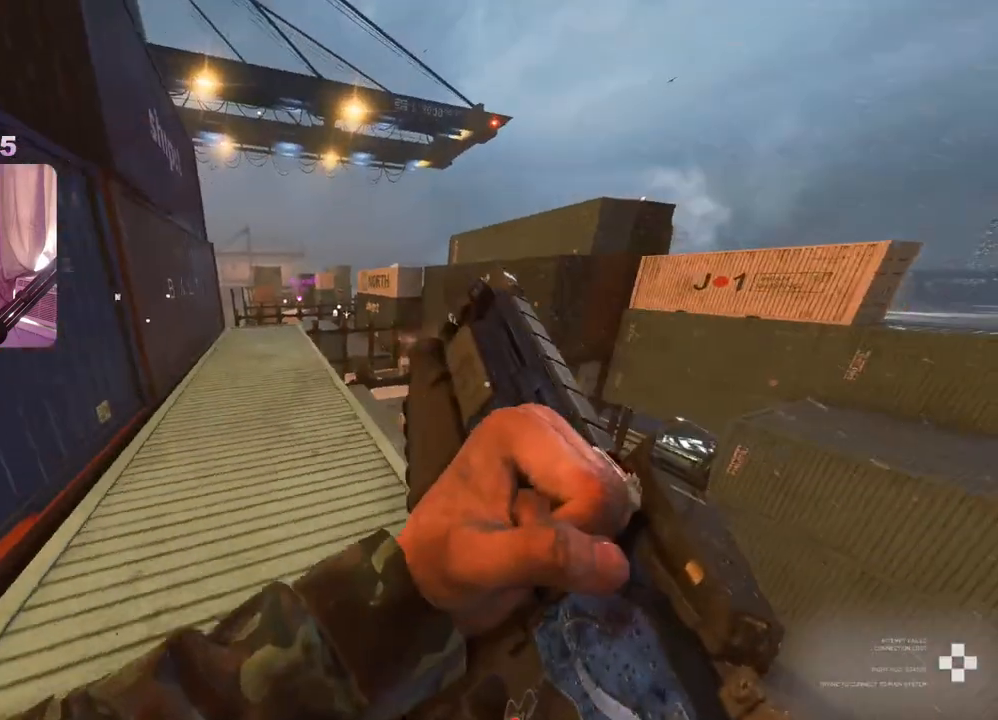
{"buttons": [], "left_stick": "down-left", "right_stick": "down-right", "events": [[50, "left_stick", "up-left"], [100, "right_stick", "left"], [200, "right_stick", "center"], [350, "right_stick", "down-right"], [467, "left_stick", "down-left"]]}
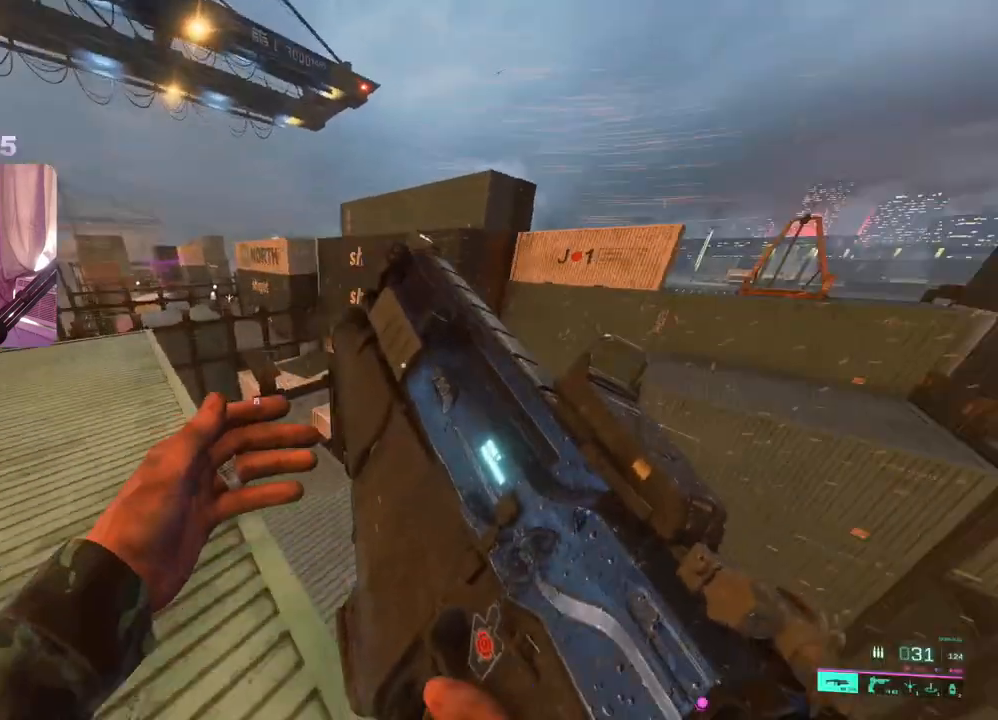
{"buttons": [], "left_stick": "up-right", "right_stick": "center", "events": [[67, "right_stick", "center"], [167, "left_stick", "right"], [250, "Y", "down"], [250, "left_stick", "up-right"], [300, "Y", "up"]]}
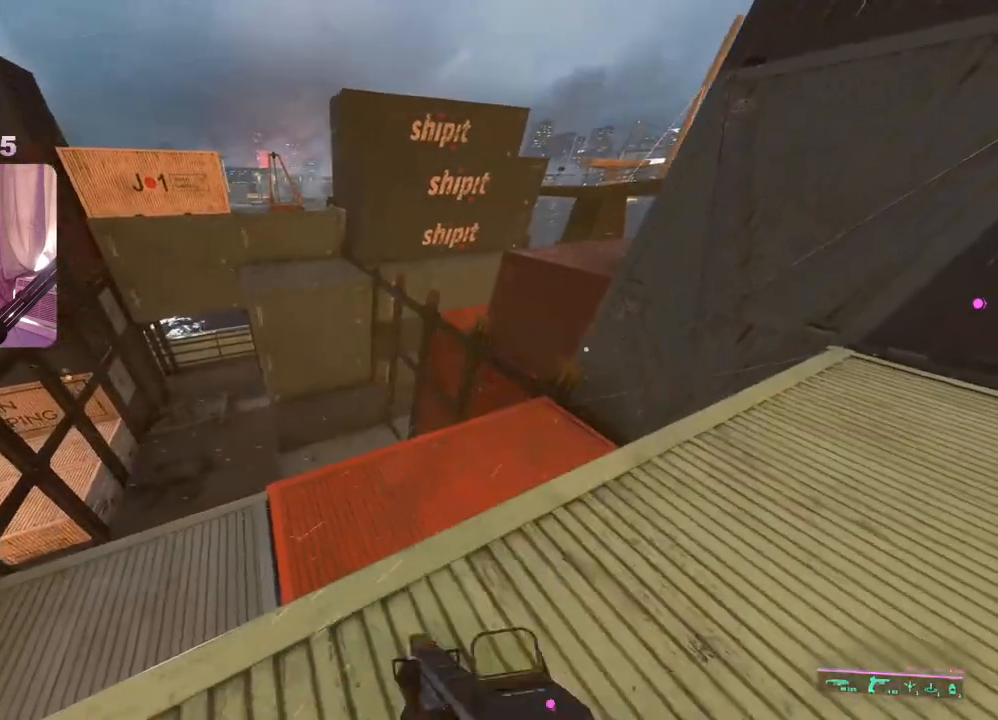
{"buttons": [], "left_stick": "up-right", "right_stick": "center", "events": [[150, "Y", "down"], [233, "Y", "up"]]}
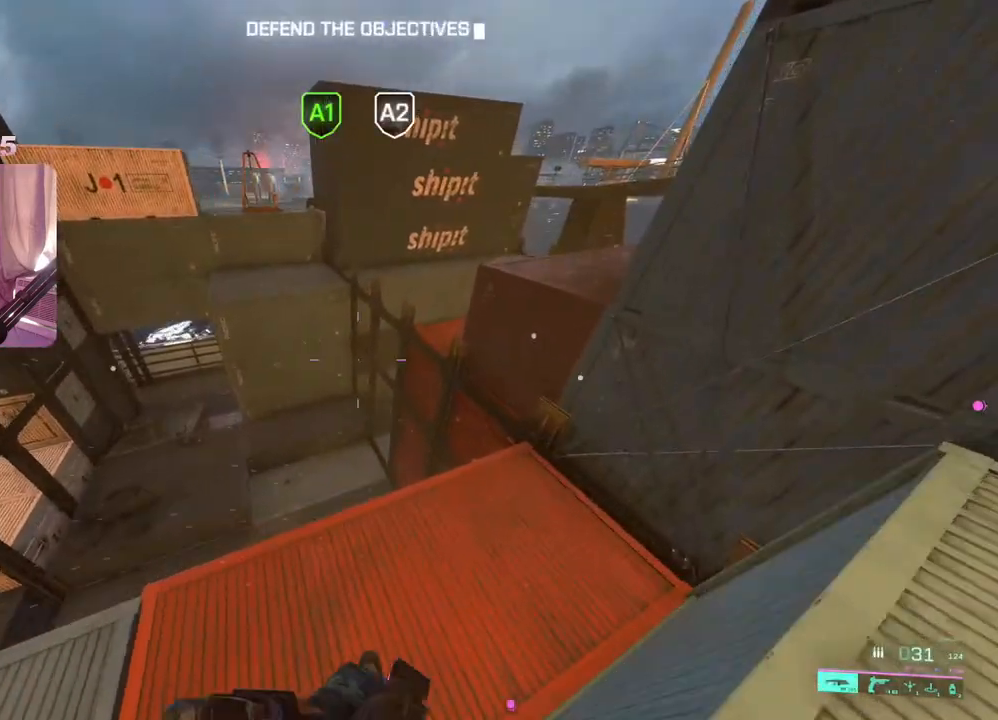
{"buttons": [], "left_stick": "center", "right_stick": "center", "events": [[50, "right_stick", "left"], [83, "left_stick", "down-right"], [267, "right_stick", "center"], [283, "left_stick", "center"]]}
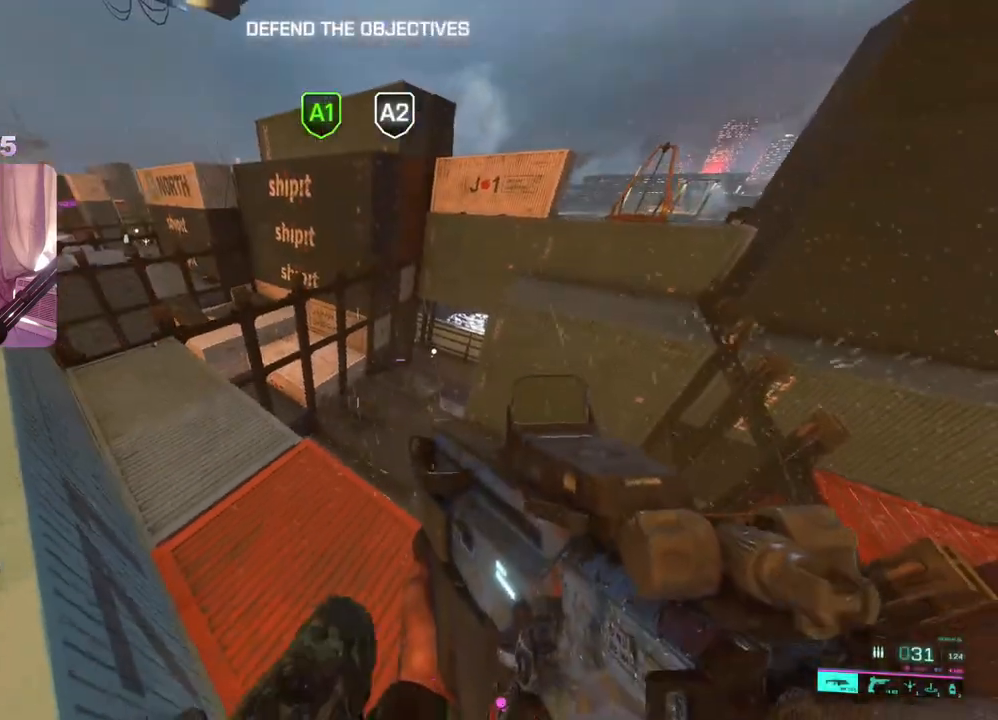
{"buttons": [], "left_stick": "up-left", "right_stick": "right", "events": [[50, "left_stick", "up"], [300, "left_stick", "center"], [367, "right_stick", "right"], [400, "left_stick", "left"], [450, "left_stick", "up-left"]]}
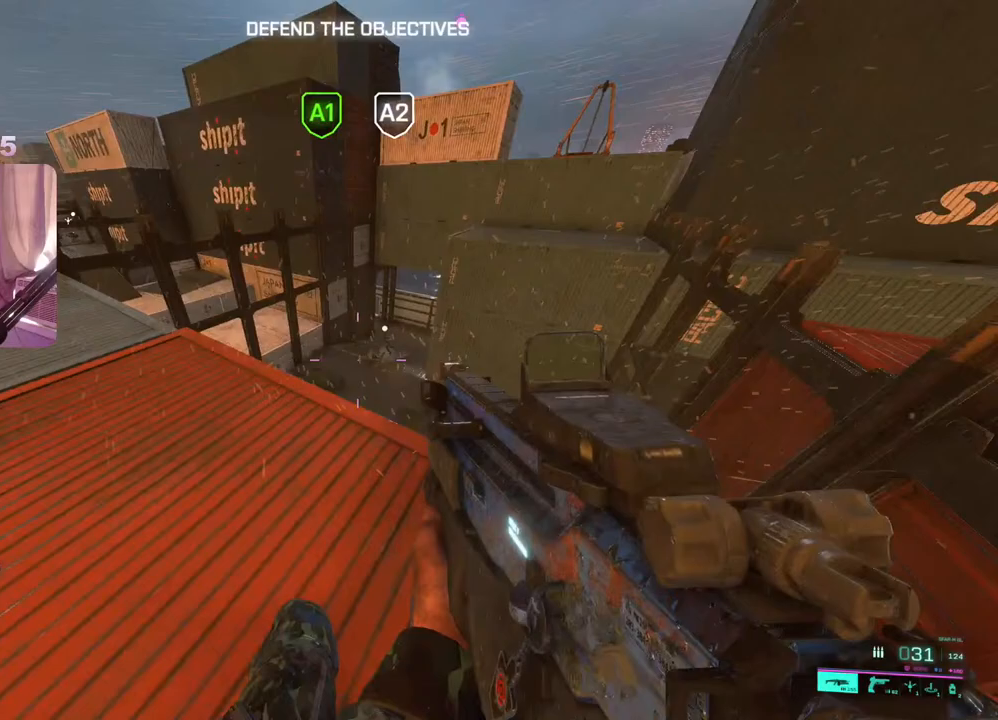
{"buttons": [], "left_stick": "up-right", "right_stick": "down", "events": [[33, "right_stick", "center"], [100, "left_stick", "up"], [200, "left_stick", "up-right"], [317, "right_stick", "down"]]}